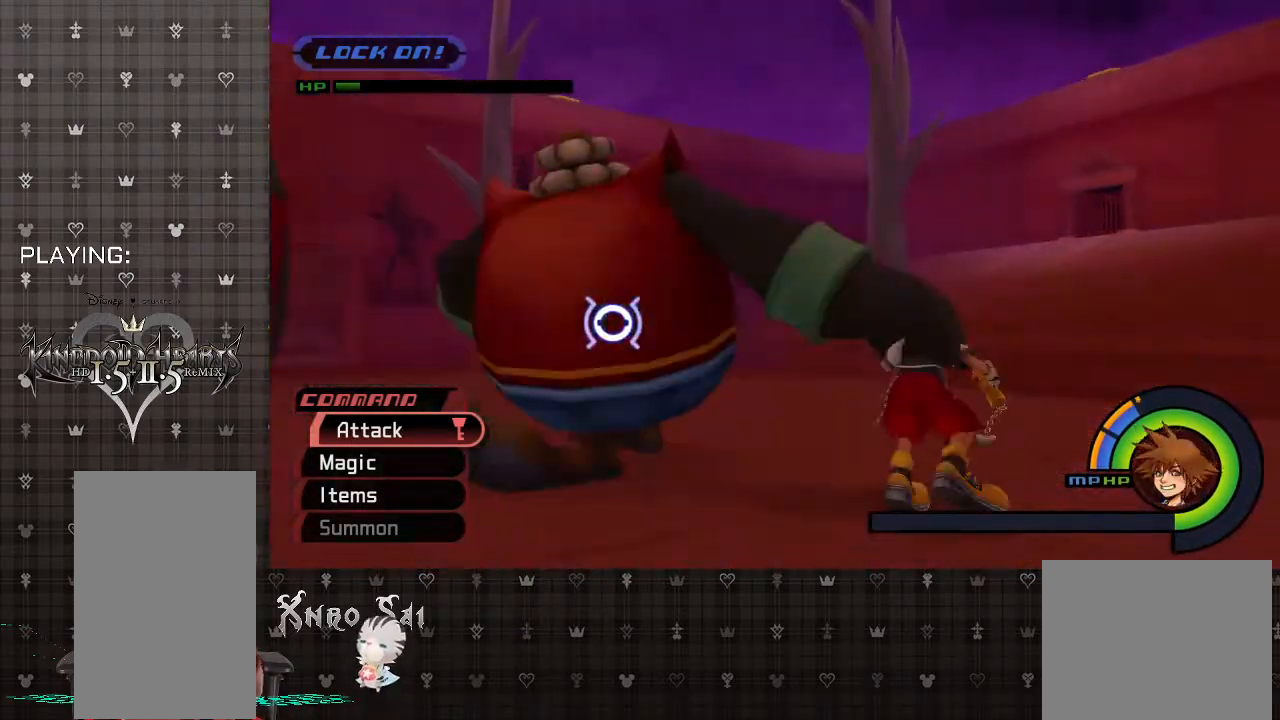
Gameplay with a controller (PlayStation layout); each line is a JSON object with the inputs held at the frame after it. "events" lists button and stick changes between this image and that frame as [ms after this image, input, new state], when the widget could be followed in between.
{"buttons": [], "left_stick": "up-right", "right_stick": "center", "events": [[33, "CROSS", "up"], [133, "CIRCLE", "down"], [233, "CIRCLE", "up"], [300, "CIRCLE", "down"], [300, "left_stick", "center"], [433, "CIRCLE", "up"], [500, "left_stick", "up-right"]]}
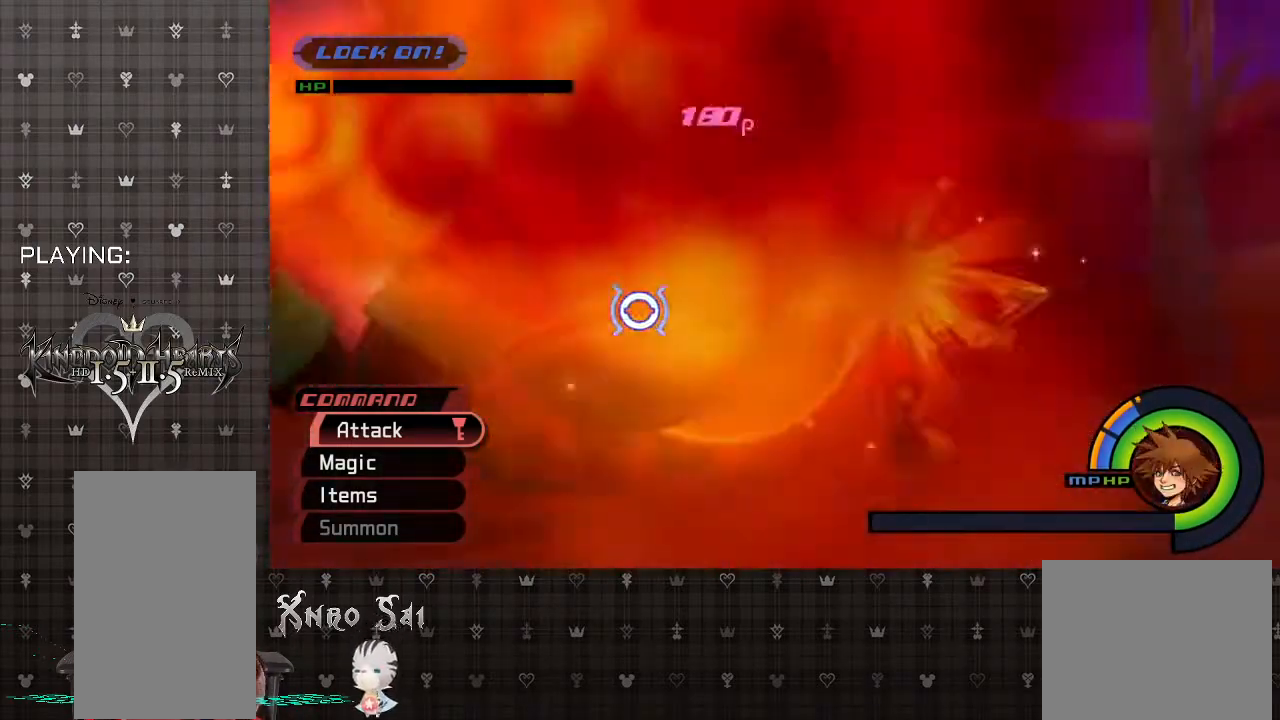
{"buttons": [], "left_stick": "up-right", "right_stick": "center", "events": []}
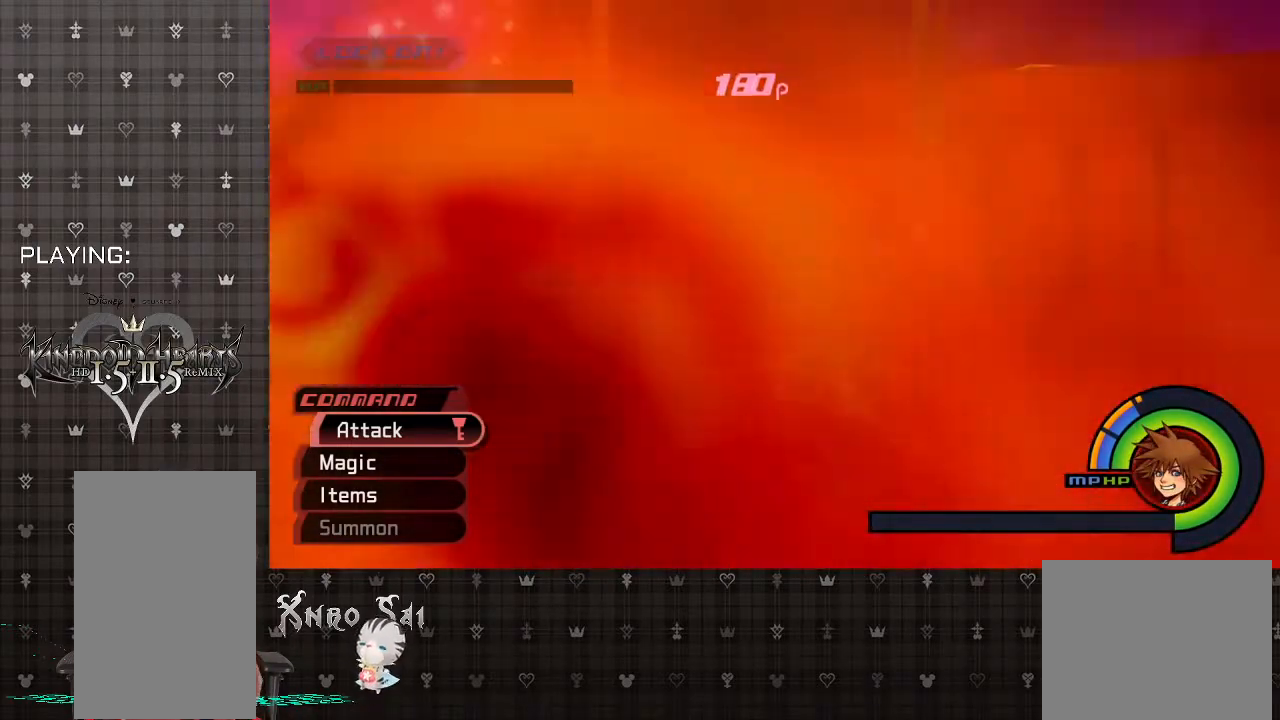
{"buttons": ["SQUARE"], "left_stick": "up-right", "right_stick": "center", "events": [[33, "R1", "down"], [167, "R1", "up"], [400, "SQUARE", "down"]]}
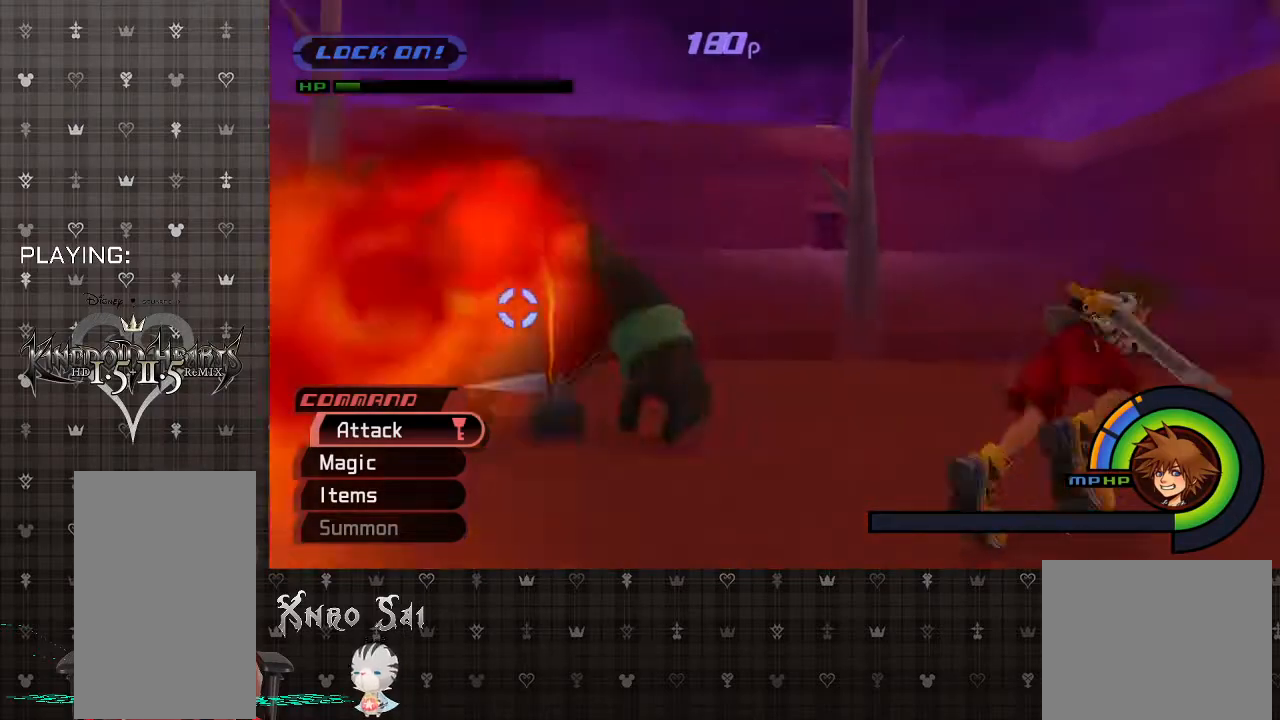
{"buttons": [], "left_stick": "up", "right_stick": "center", "events": [[133, "SQUARE", "up"], [333, "left_stick", "up"]]}
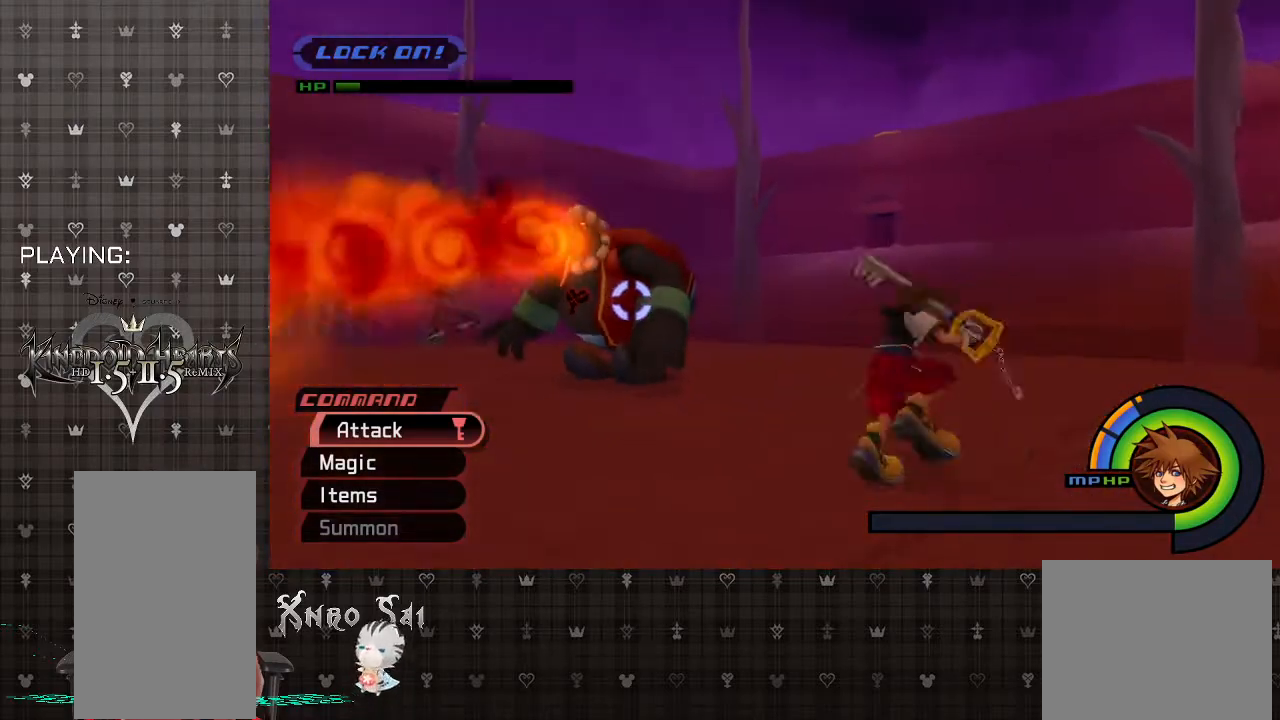
{"buttons": [], "left_stick": "up", "right_stick": "center", "events": []}
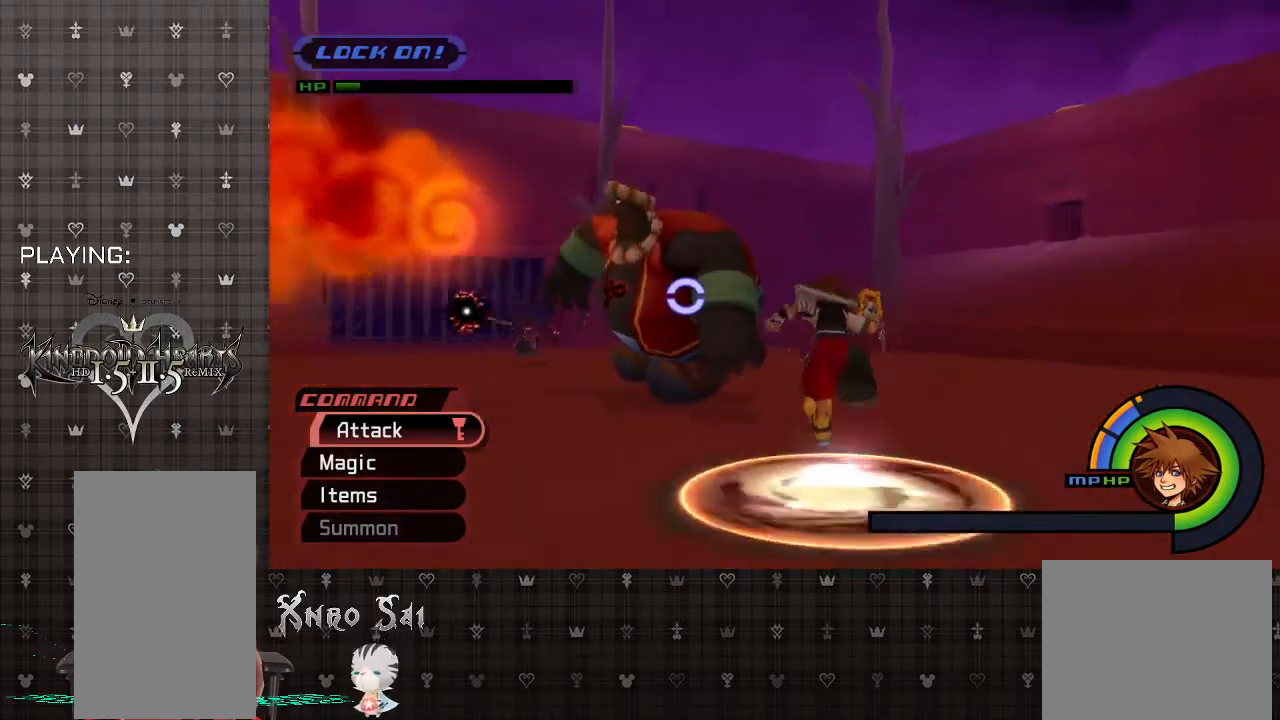
{"buttons": ["CROSS"], "left_stick": "up", "right_stick": "center", "events": [[367, "CROSS", "down"]]}
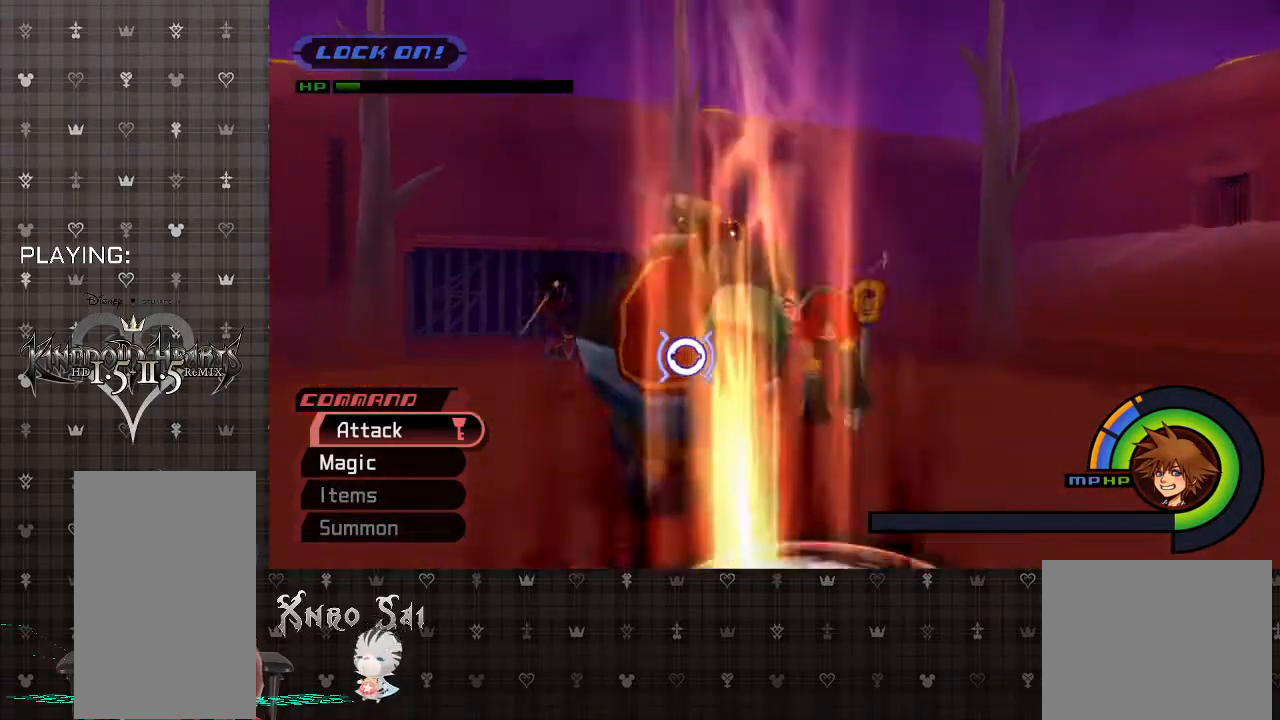
{"buttons": [], "left_stick": "up", "right_stick": "center", "events": [[67, "CROSS", "up"], [267, "CIRCLE", "down"], [433, "CIRCLE", "up"]]}
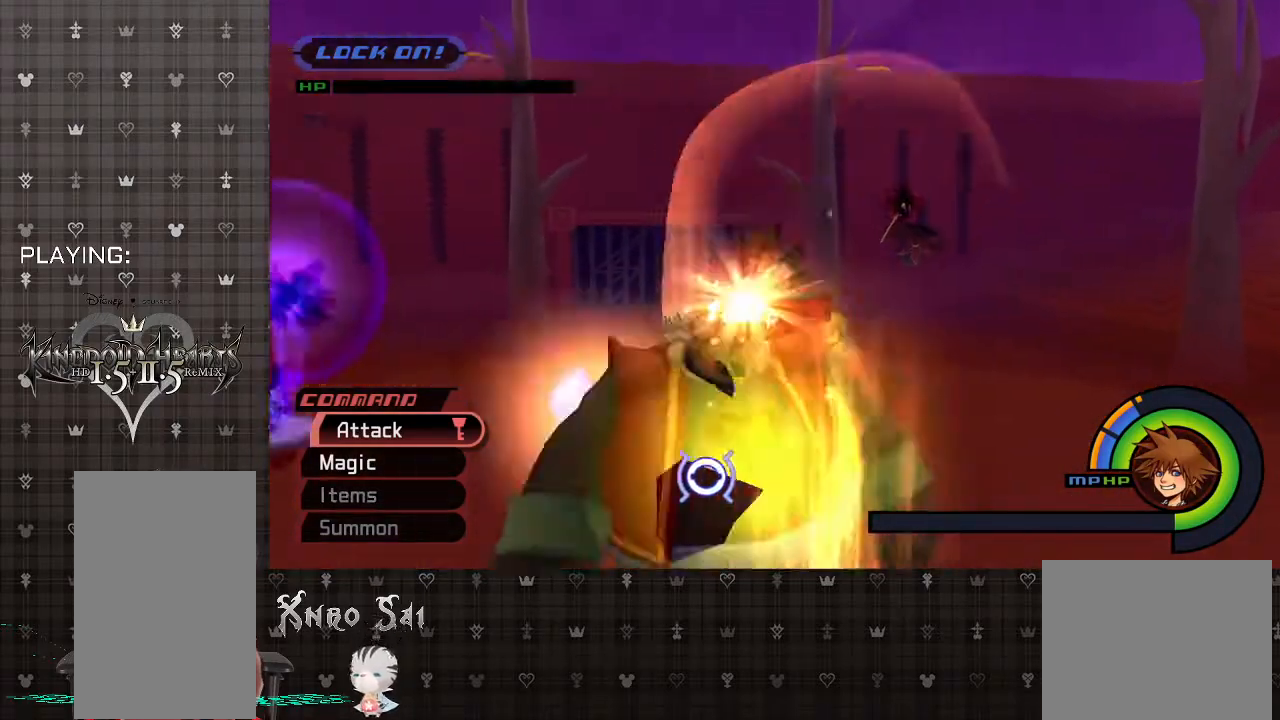
{"buttons": [], "left_stick": "up", "right_stick": "center", "events": []}
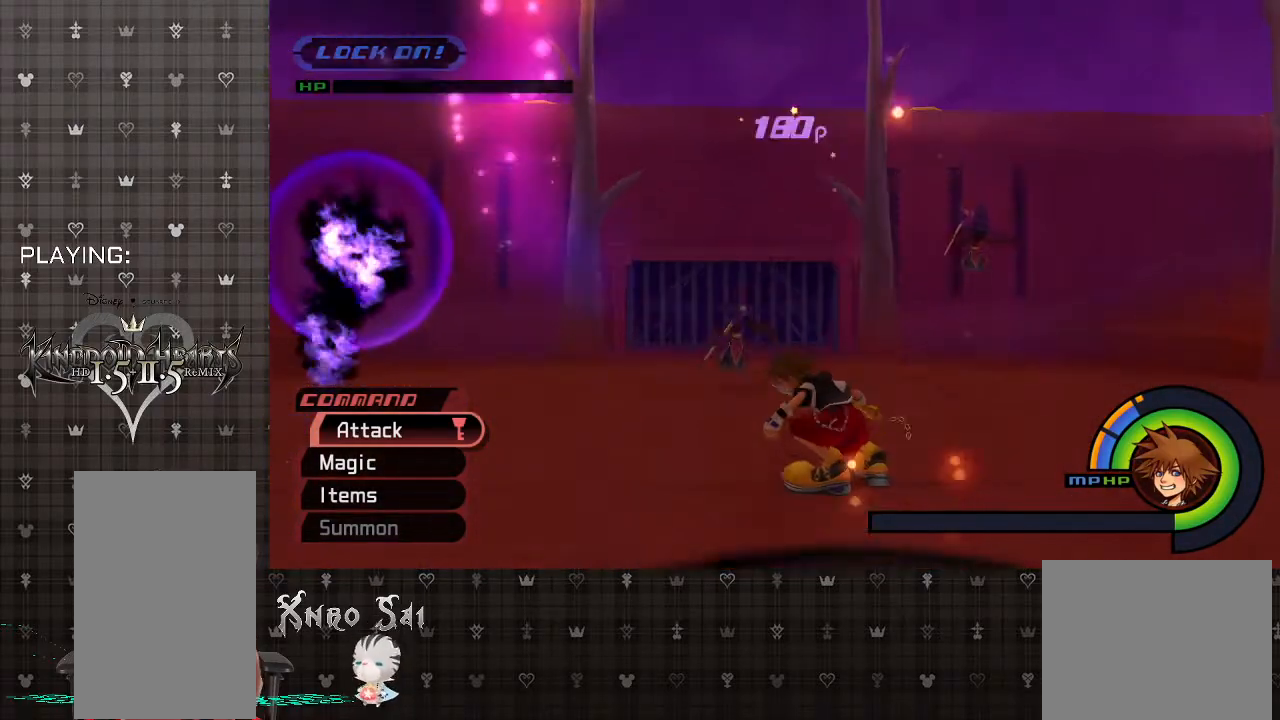
{"buttons": [], "left_stick": "up", "right_stick": "center", "events": [[200, "R1", "down"], [333, "R1", "up"]]}
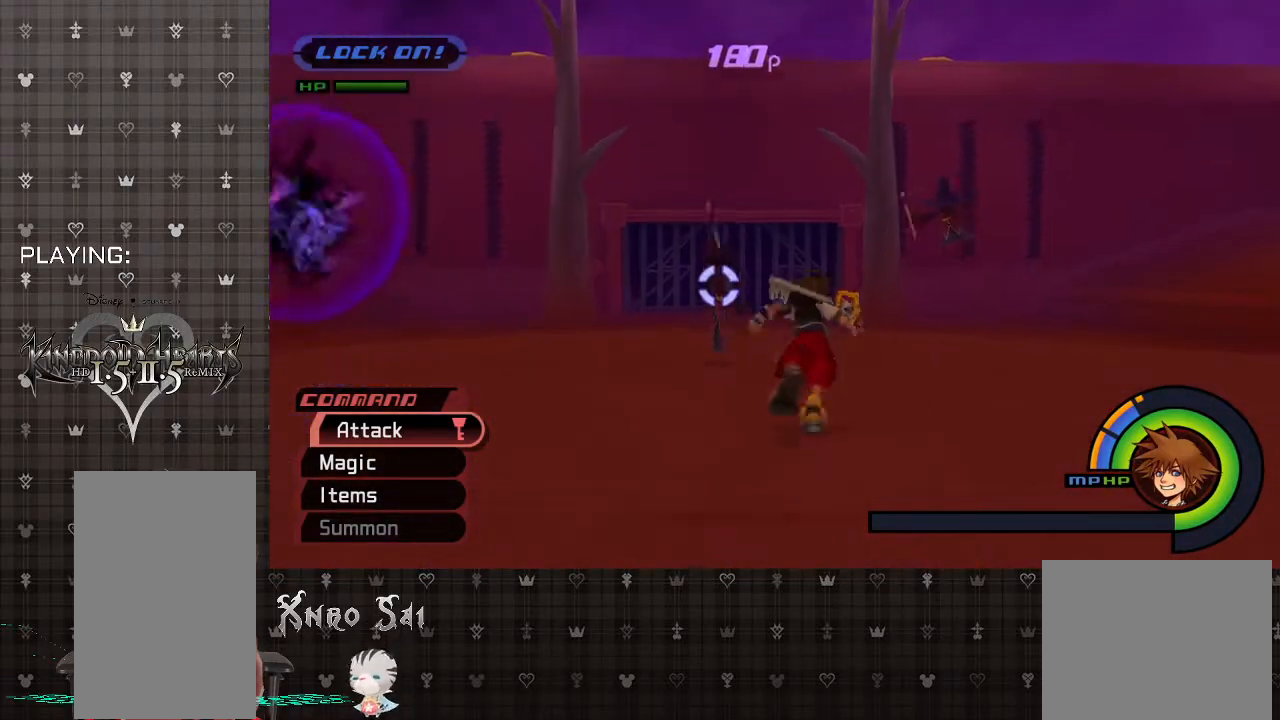
{"buttons": [], "left_stick": "up", "right_stick": "center", "events": []}
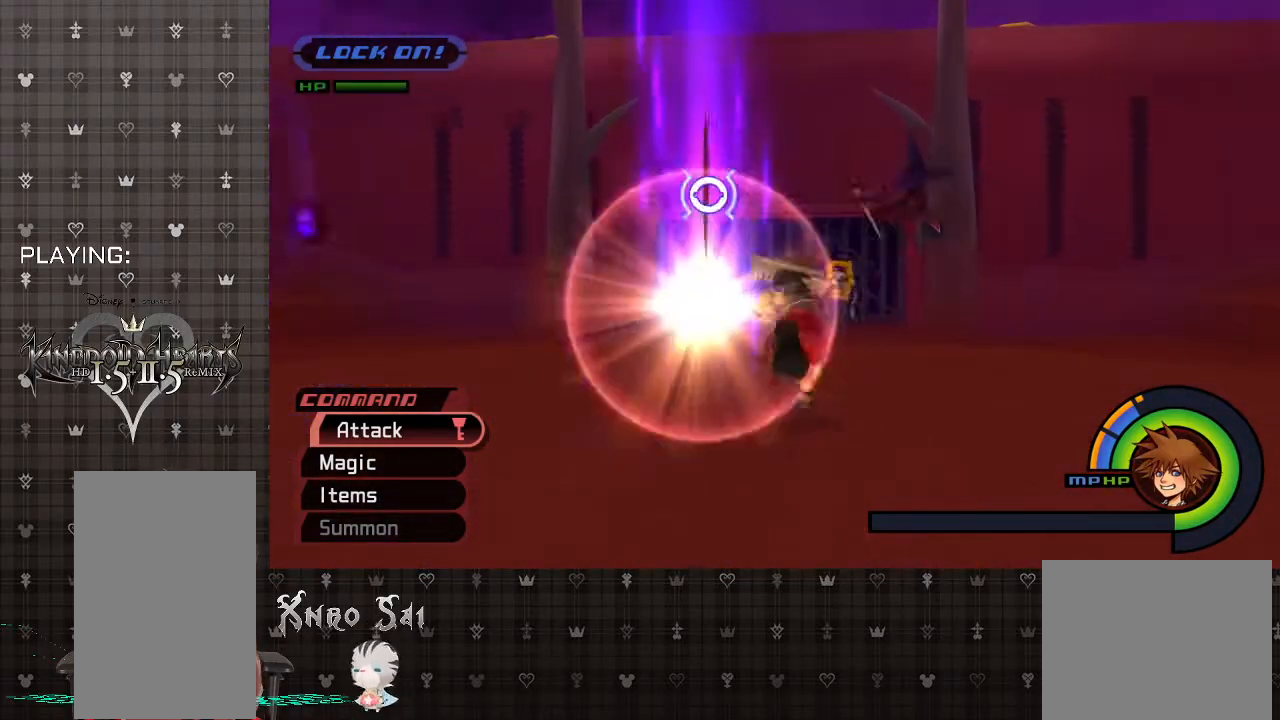
{"buttons": ["CIRCLE"], "left_stick": "up", "right_stick": "center", "events": [[267, "L2", "down"], [400, "CIRCLE", "down"], [400, "L2", "up"]]}
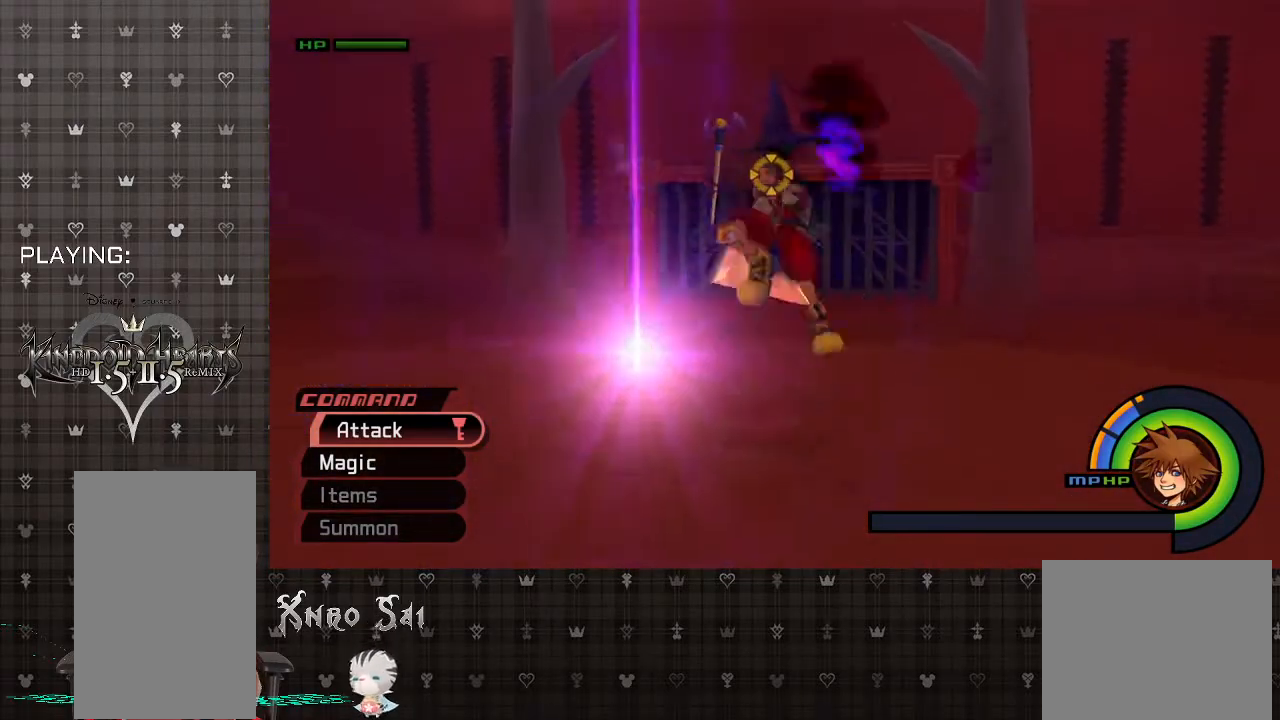
{"buttons": [], "left_stick": "up-left", "right_stick": "center", "events": [[67, "CIRCLE", "up"], [67, "left_stick", "up-left"], [133, "CIRCLE", "down"], [267, "CIRCLE", "up"], [367, "CIRCLE", "down"], [500, "CIRCLE", "up"]]}
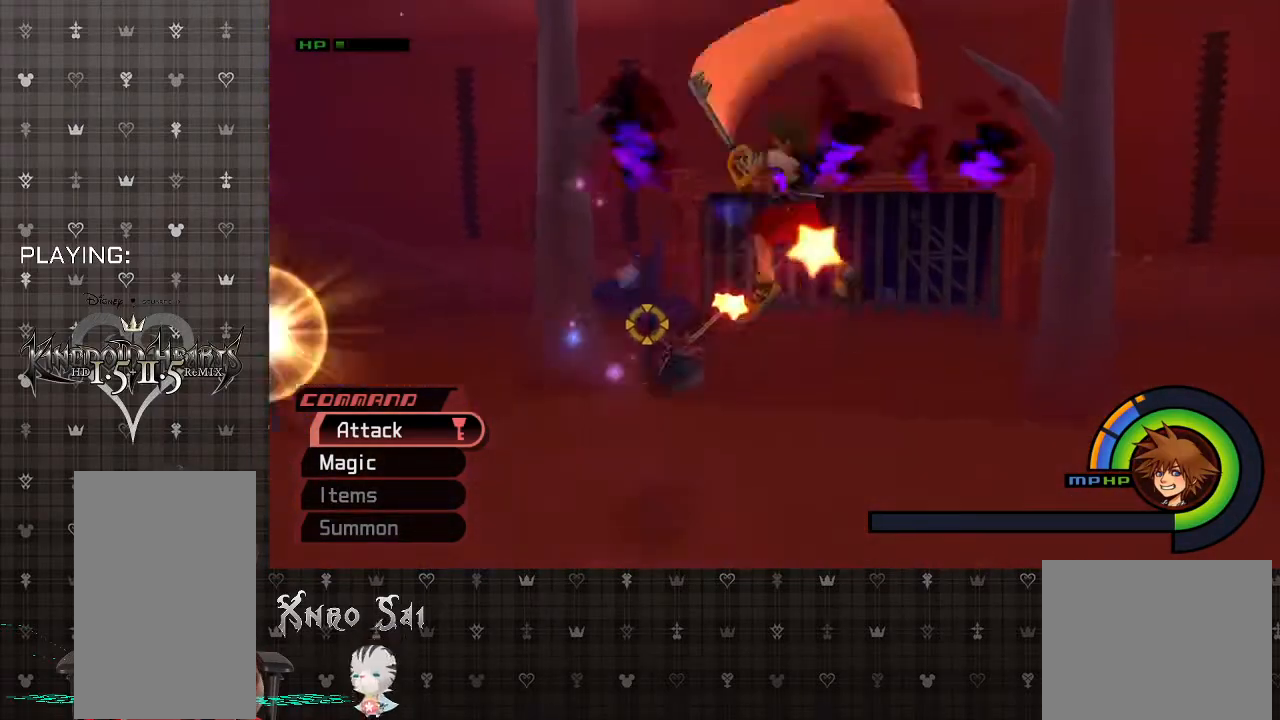
{"buttons": [], "left_stick": "up-left", "right_stick": "center", "events": [[67, "CIRCLE", "down"], [233, "CIRCLE", "up"], [300, "CIRCLE", "down"], [433, "CIRCLE", "up"]]}
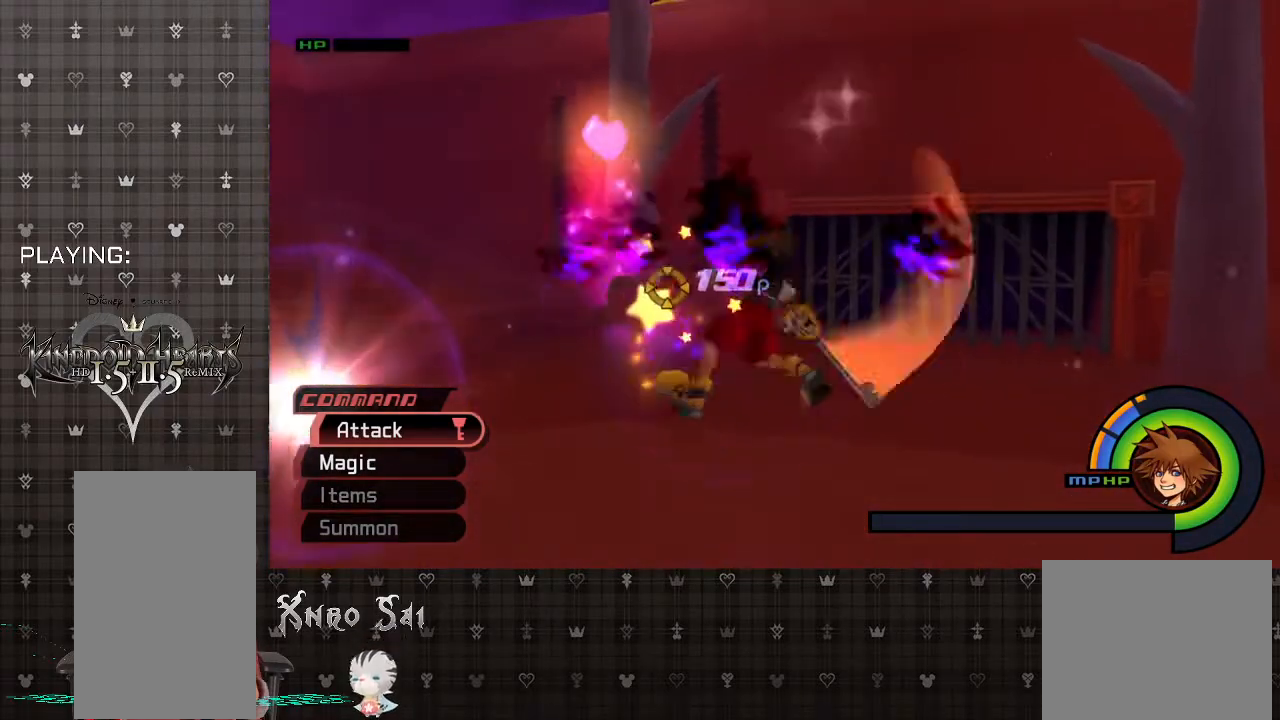
{"buttons": [], "left_stick": "left", "right_stick": "center", "events": [[67, "R1", "down"], [233, "R1", "up"], [267, "left_stick", "left"]]}
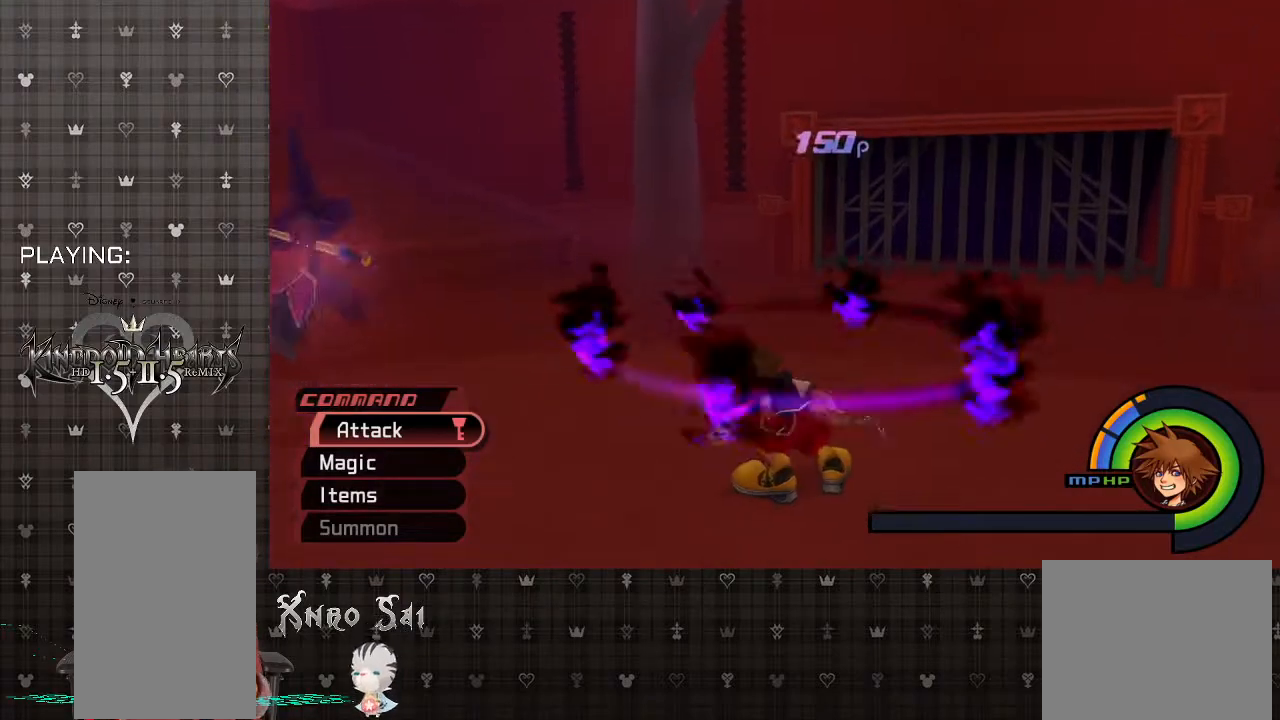
{"buttons": ["CROSS"], "left_stick": "up-left", "right_stick": "center", "events": [[100, "R1", "down"], [200, "R1", "up"], [367, "CROSS", "down"], [367, "left_stick", "up-left"]]}
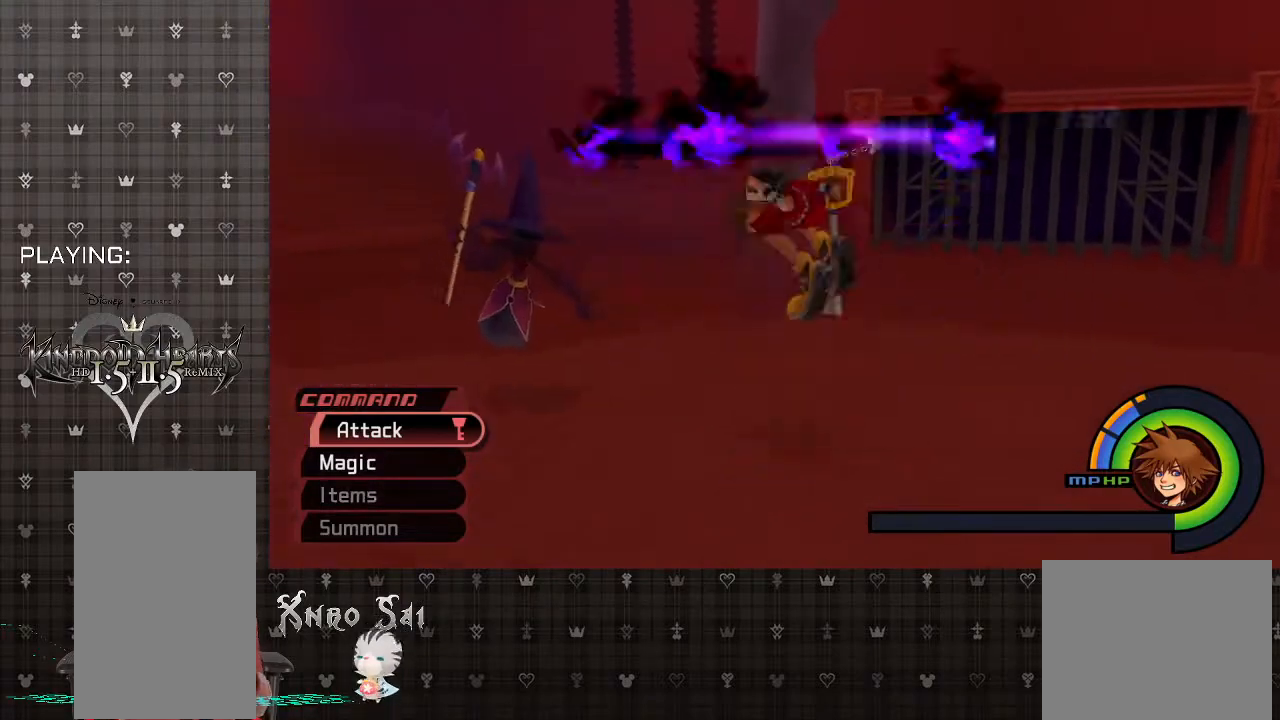
{"buttons": [], "left_stick": "up-left", "right_stick": "center", "events": [[233, "CROSS", "up"]]}
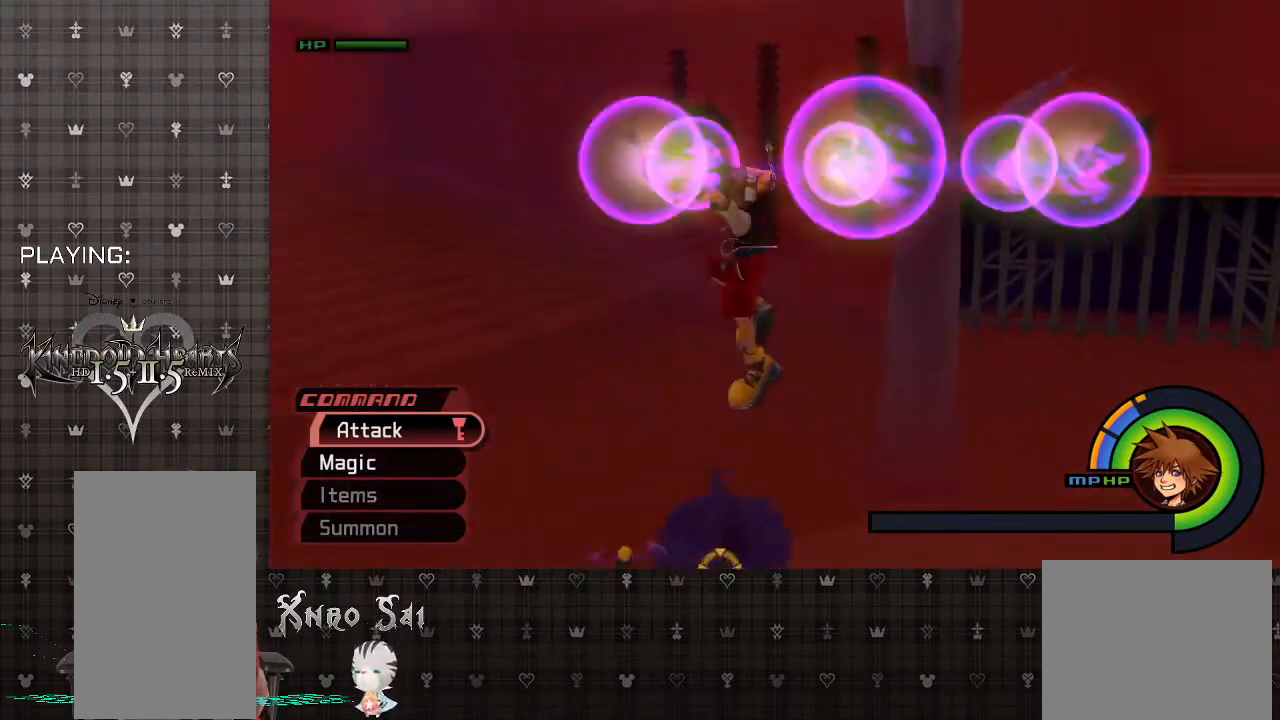
{"buttons": ["CIRCLE"], "left_stick": "down-right", "right_stick": "center", "events": [[167, "left_stick", "down-right"], [233, "R1", "down"], [300, "CIRCLE", "down"], [367, "R1", "up"], [400, "CIRCLE", "up"], [467, "CIRCLE", "down"]]}
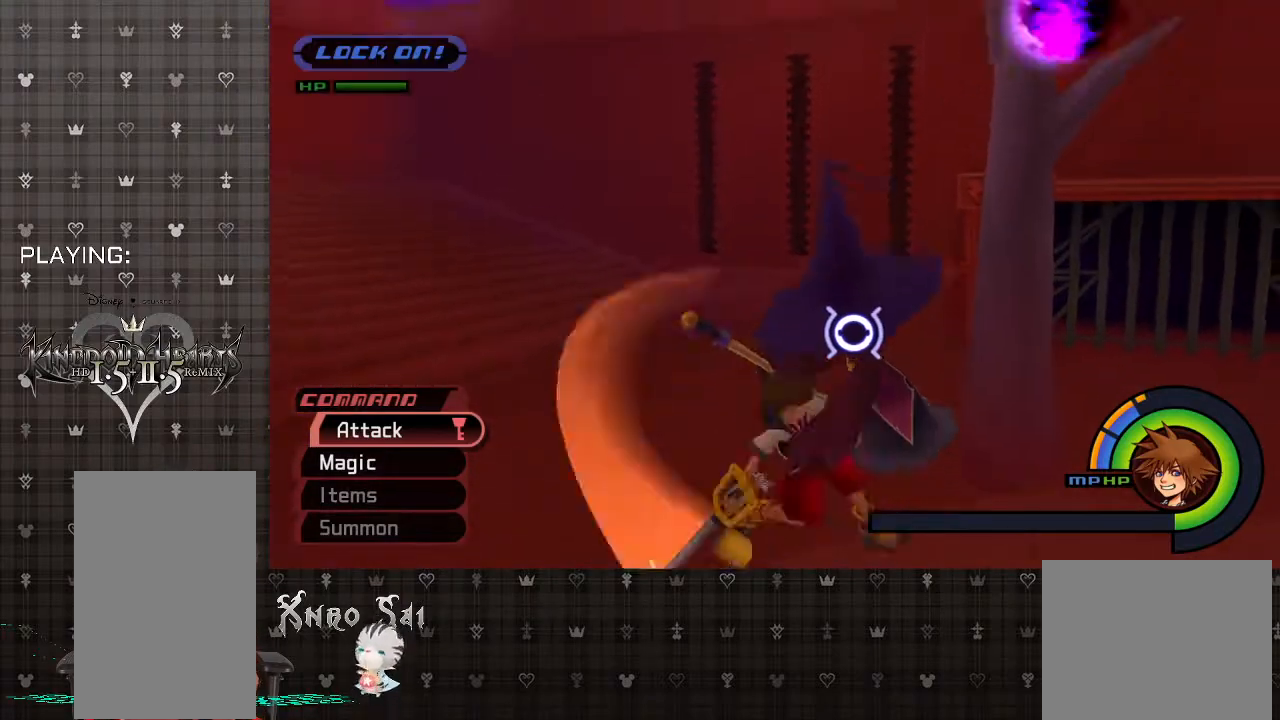
{"buttons": [], "left_stick": "down-right", "right_stick": "center", "events": [[100, "CIRCLE", "up"], [100, "left_stick", "center"], [167, "CIRCLE", "down"], [300, "CIRCLE", "up"], [367, "left_stick", "down-right"], [400, "CIRCLE", "down"], [500, "CIRCLE", "up"]]}
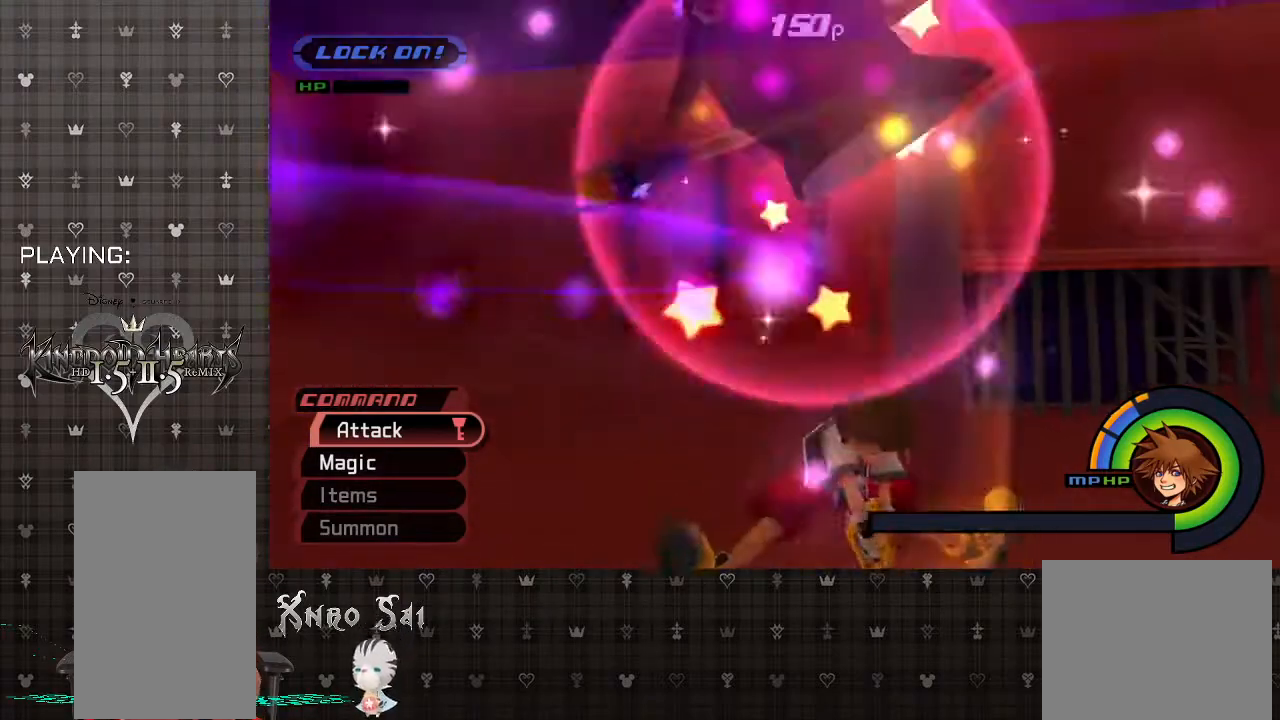
{"buttons": [], "left_stick": "down-left", "right_stick": "center", "events": [[267, "left_stick", "down-left"], [367, "R1", "down"], [500, "R1", "up"]]}
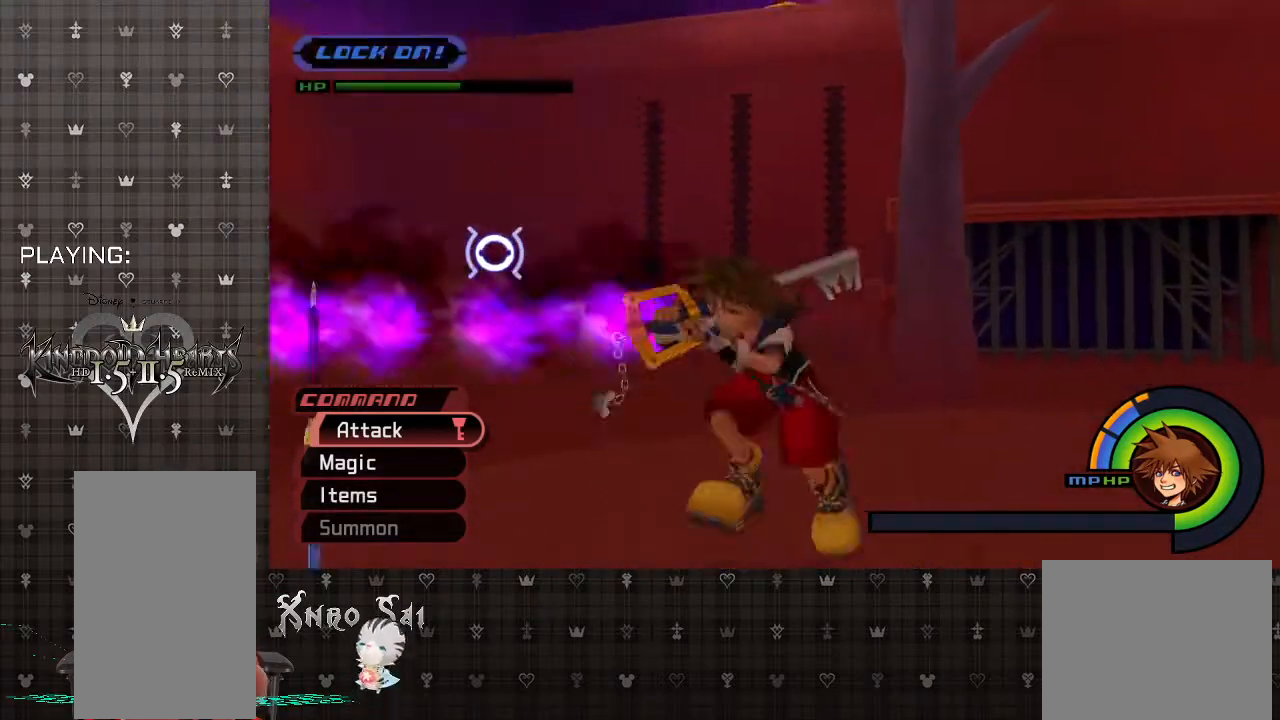
{"buttons": [], "left_stick": "center", "right_stick": "center", "events": [[300, "left_stick", "center"]]}
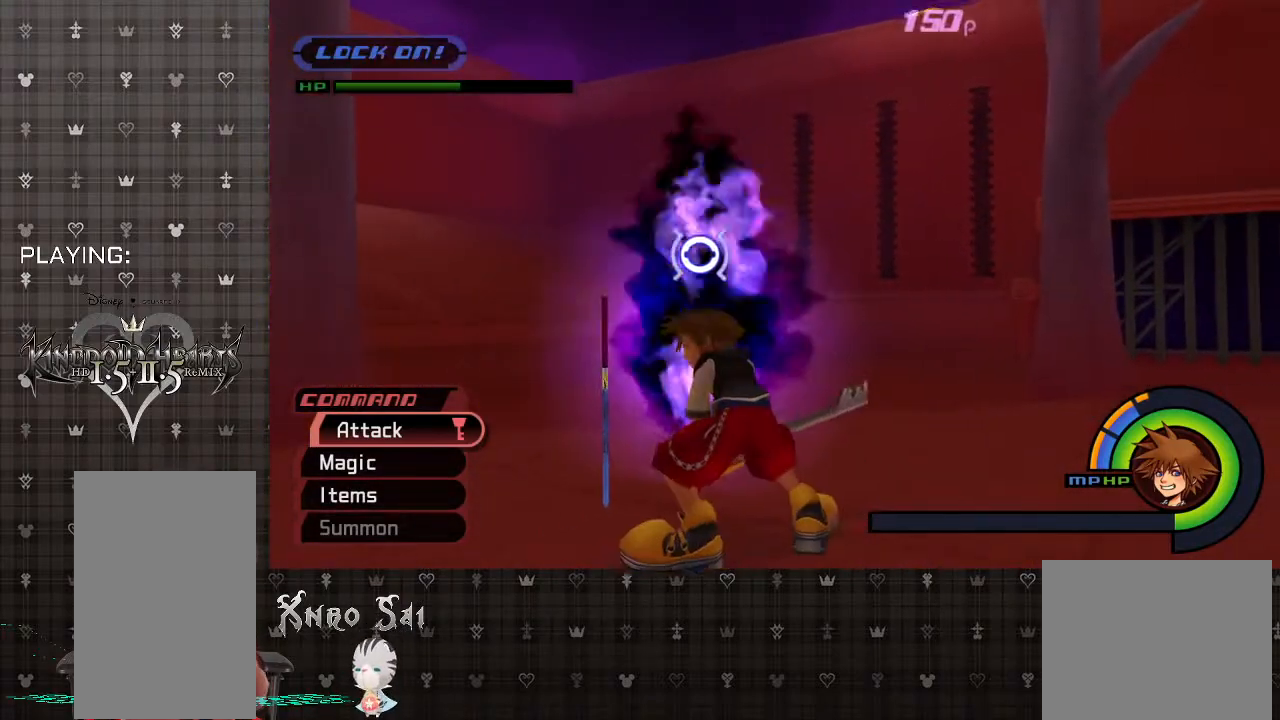
{"buttons": [], "left_stick": "up-right", "right_stick": "center", "events": [[467, "left_stick", "up-right"]]}
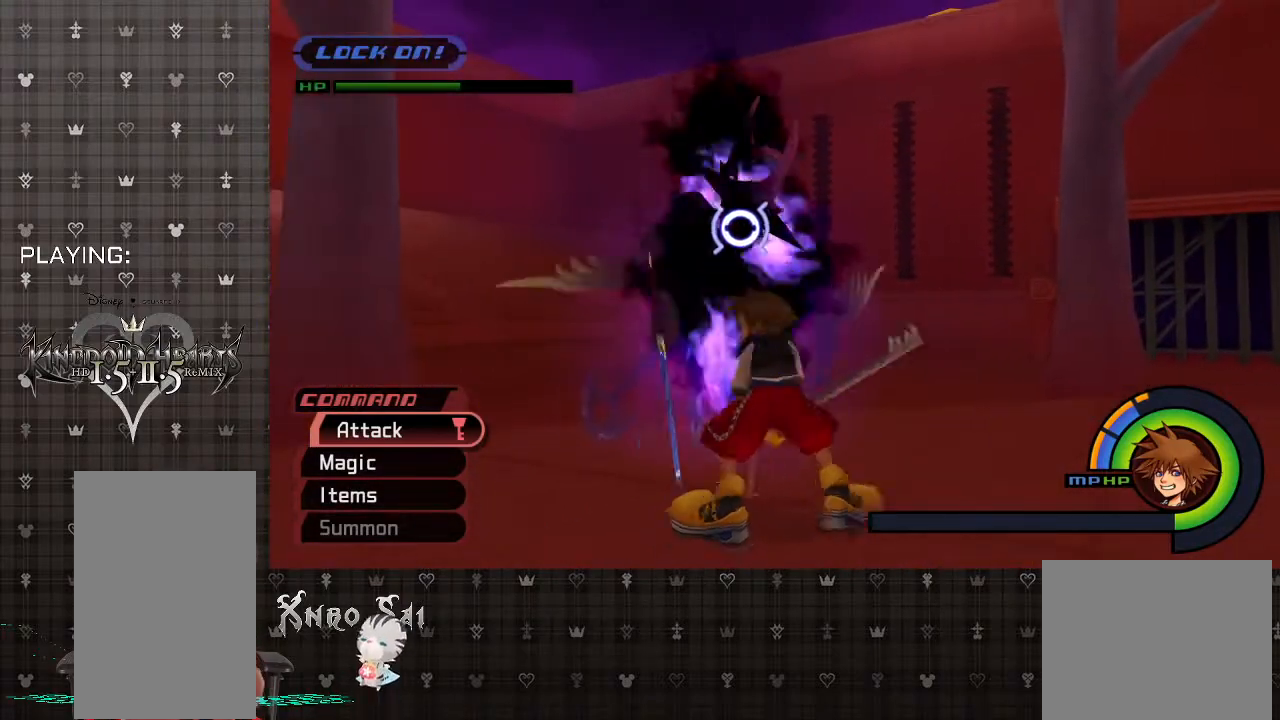
{"buttons": [], "left_stick": "center", "right_stick": "center", "events": [[200, "left_stick", "center"]]}
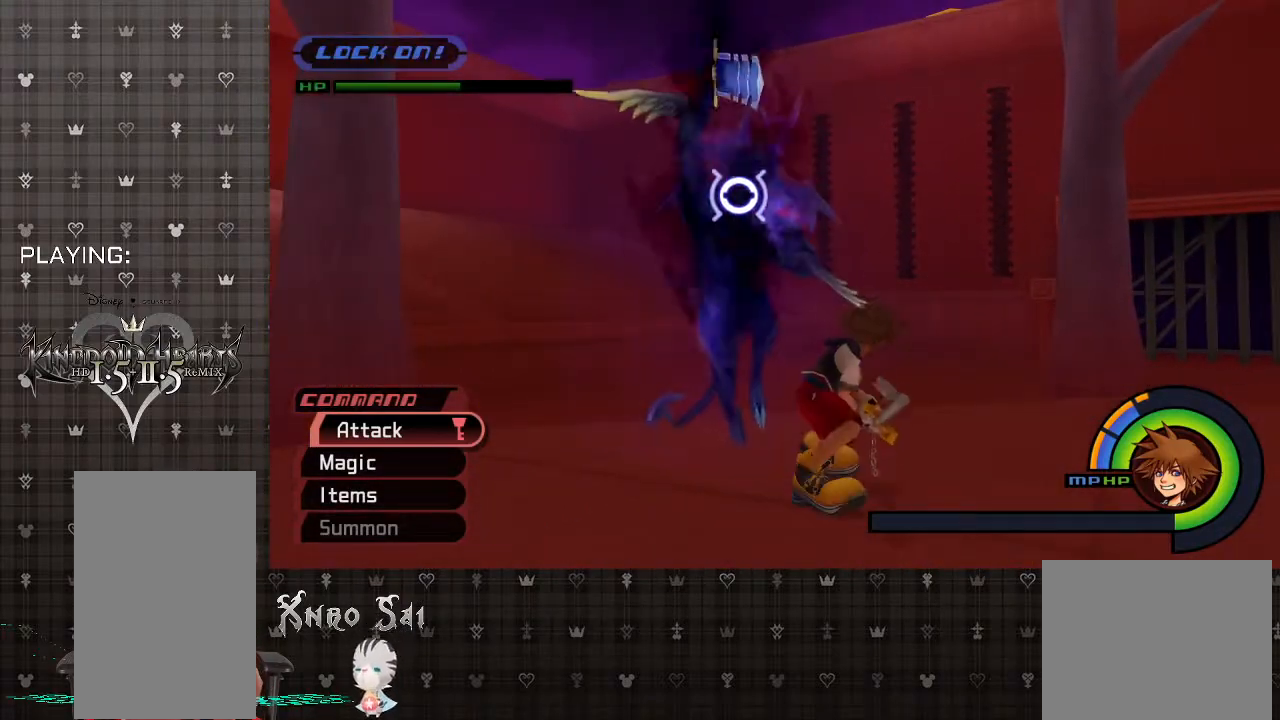
{"buttons": ["CIRCLE"], "left_stick": "center", "right_stick": "center", "events": [[367, "CIRCLE", "down"]]}
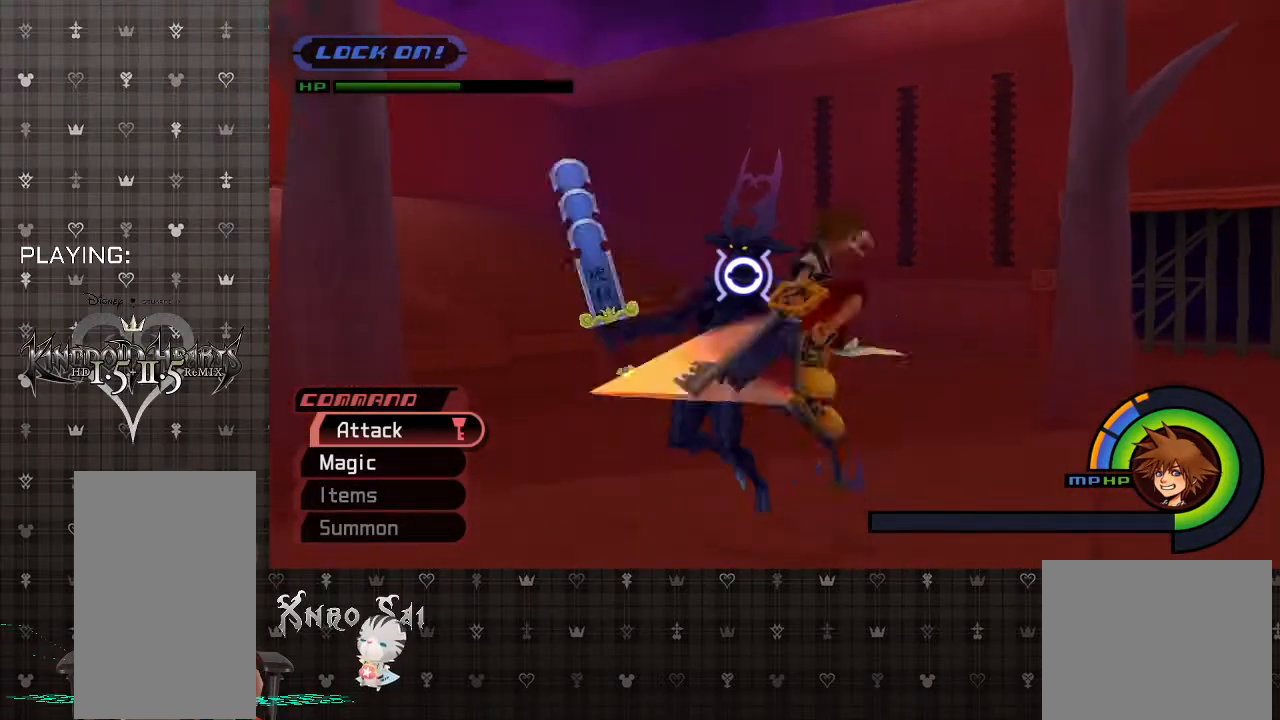
{"buttons": ["CIRCLE"], "left_stick": "center", "right_stick": "center", "events": [[33, "CIRCLE", "up"], [67, "CIRCLE", "down"], [200, "CIRCLE", "up"], [267, "CIRCLE", "down"], [433, "CIRCLE", "up"], [467, "CIRCLE", "down"]]}
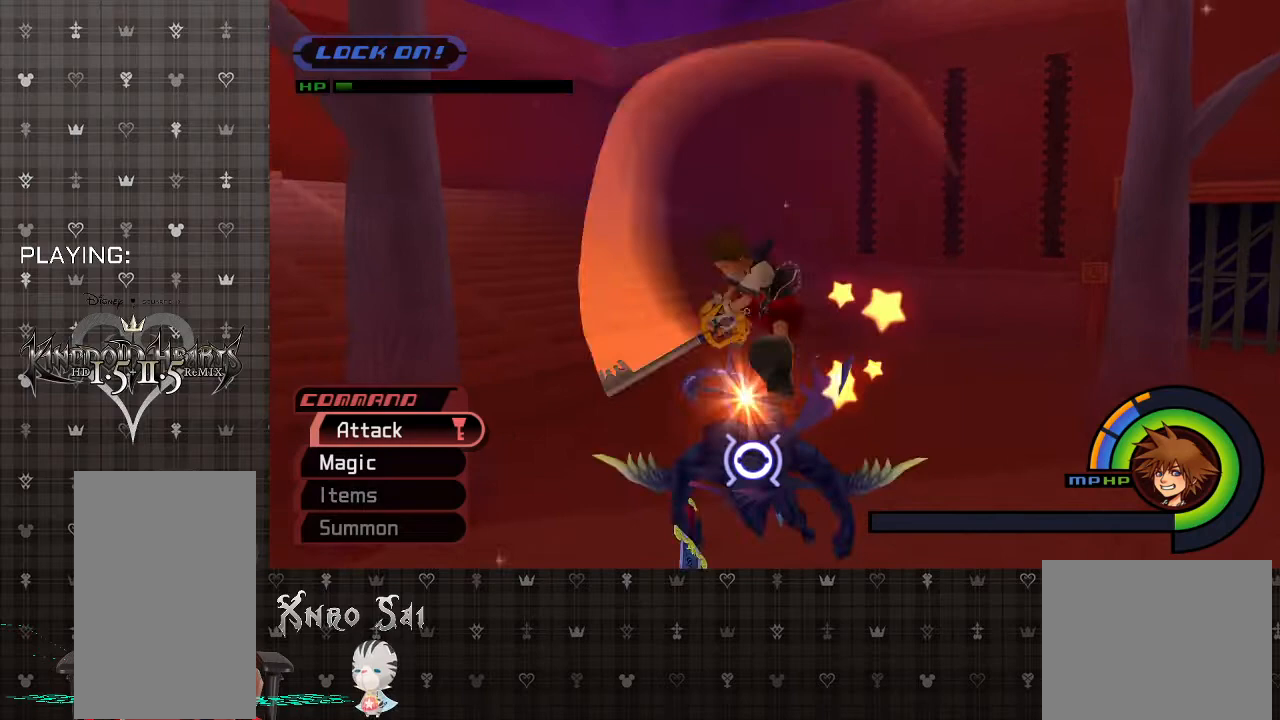
{"buttons": [], "left_stick": "center", "right_stick": "center", "events": [[133, "CIRCLE", "up"], [167, "CIRCLE", "down"], [333, "CIRCLE", "up"], [367, "CIRCLE", "down"], [500, "CIRCLE", "up"]]}